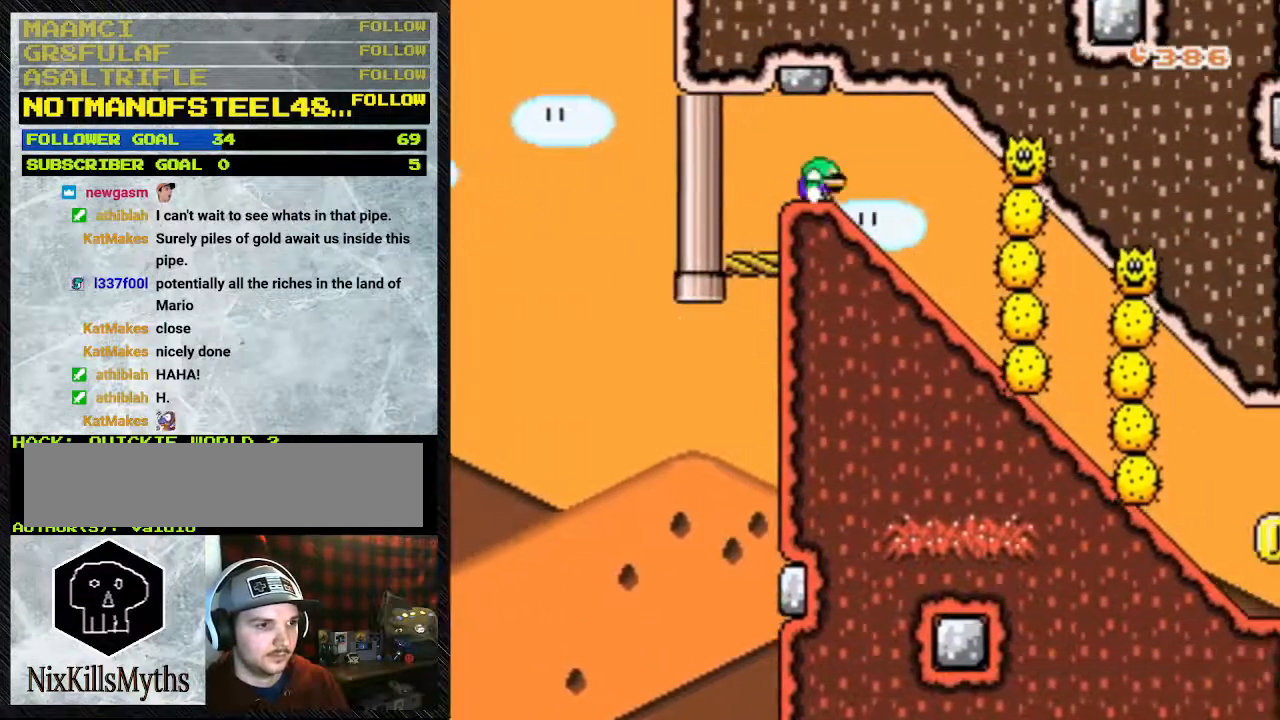
Gameplay with a controller (Nintendo layout); each line is a JSON object with the inputs held at the frame after it. "events" lists button and stick changes between this image and that frame as [ms after this image, input, new state], when the widget could be followed in between. Not read: L3 R3.
{"buttons": ["Y", "DPAD_DOWN"], "events": [[33, "DPAD_DOWN", "down"], [33, "DPAD_RIGHT", "up"]]}
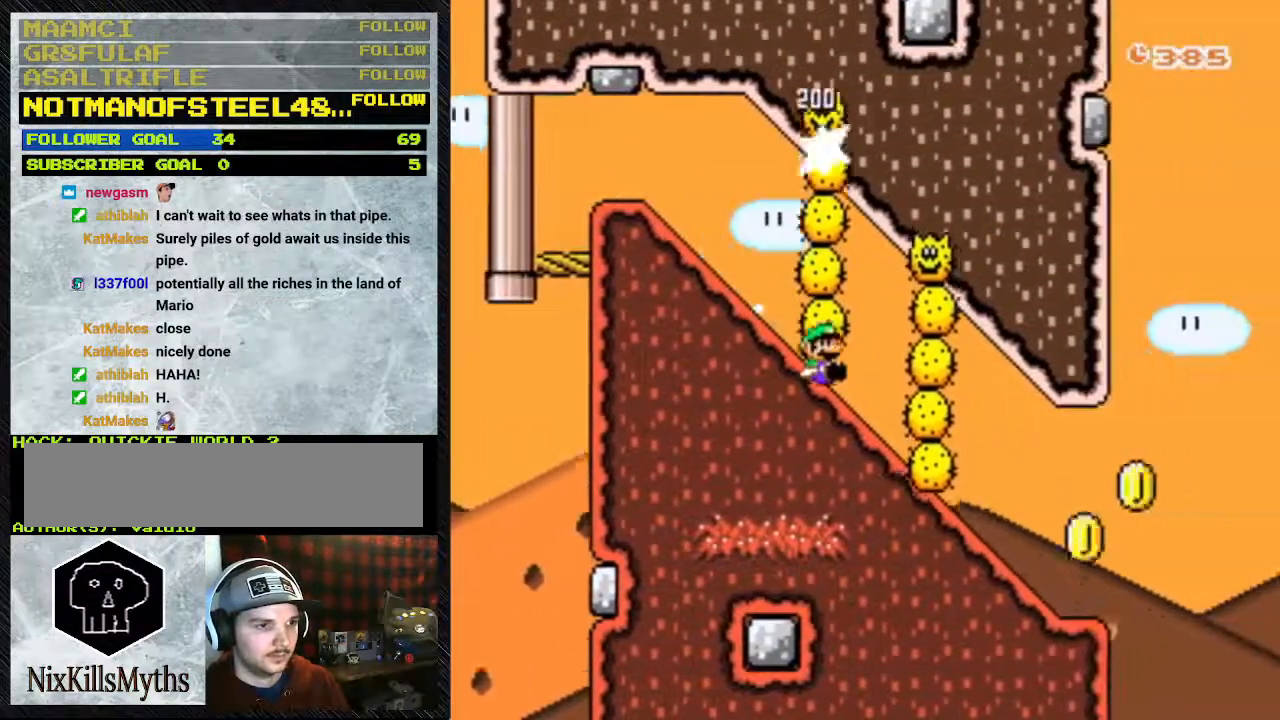
{"buttons": ["B", "Y"], "events": [[467, "B", "down"], [467, "DPAD_DOWN", "up"]]}
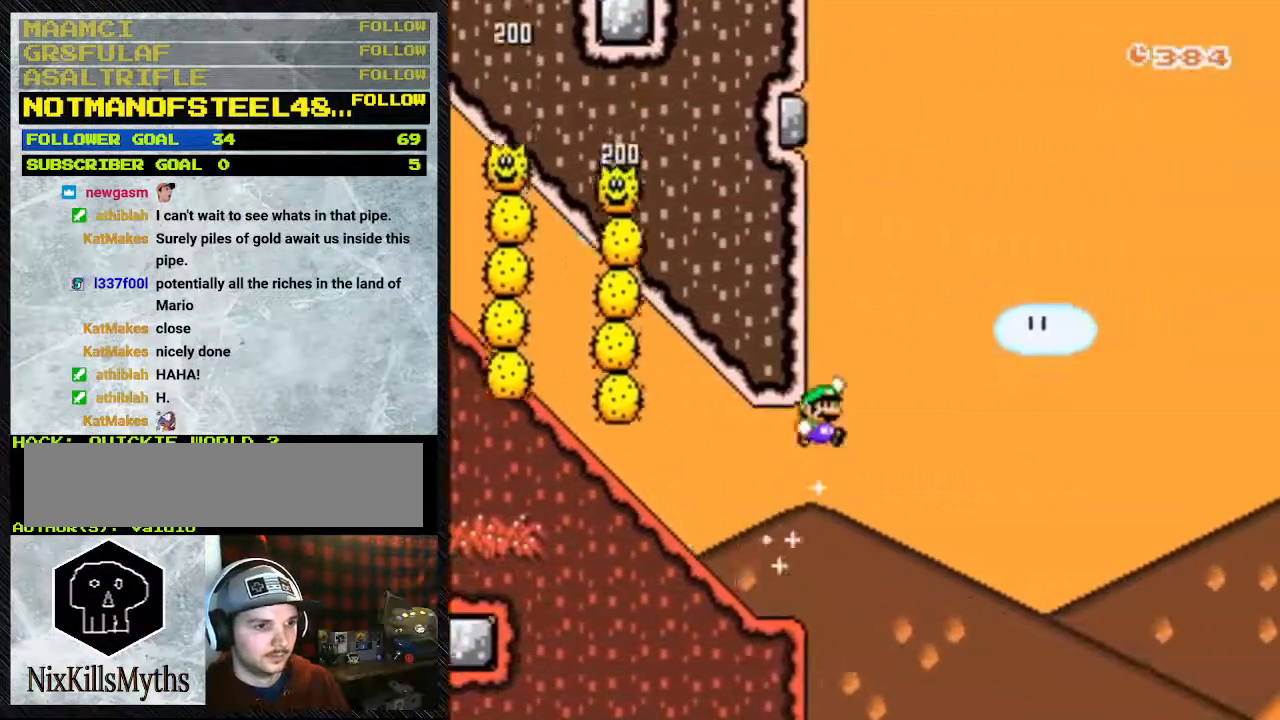
{"buttons": ["B", "Y"], "events": []}
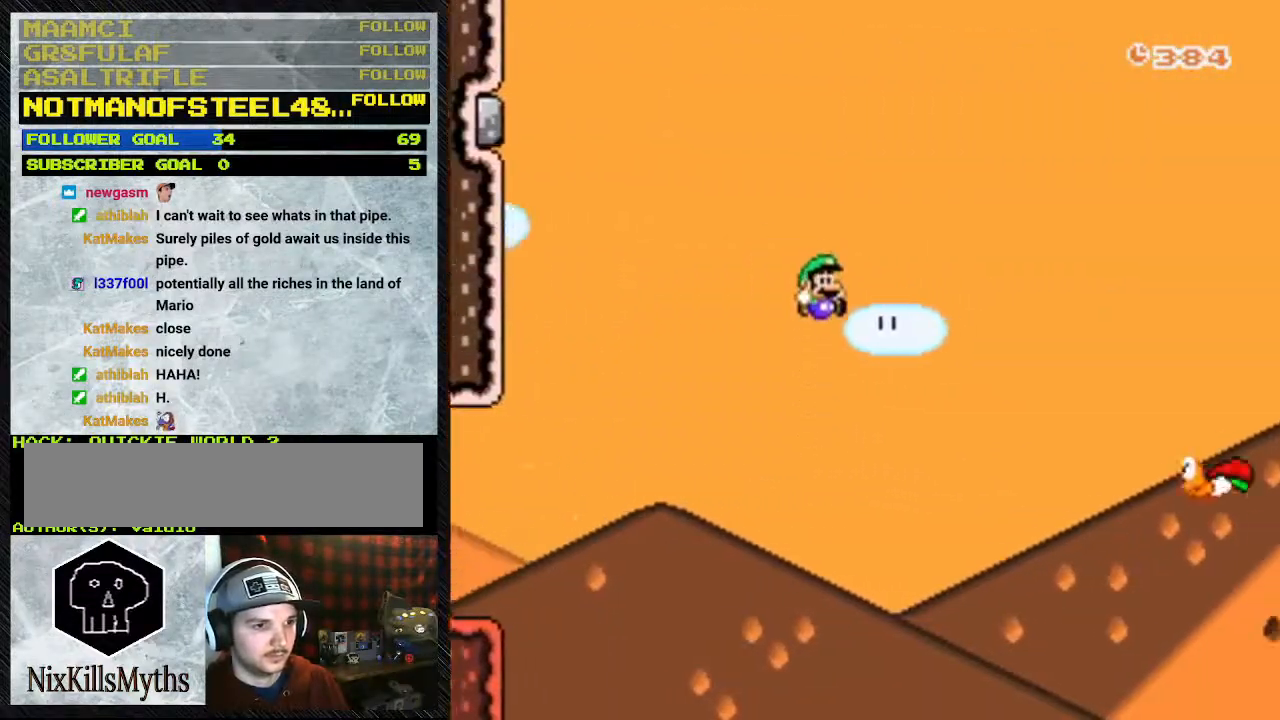
{"buttons": ["B", "Y"], "events": []}
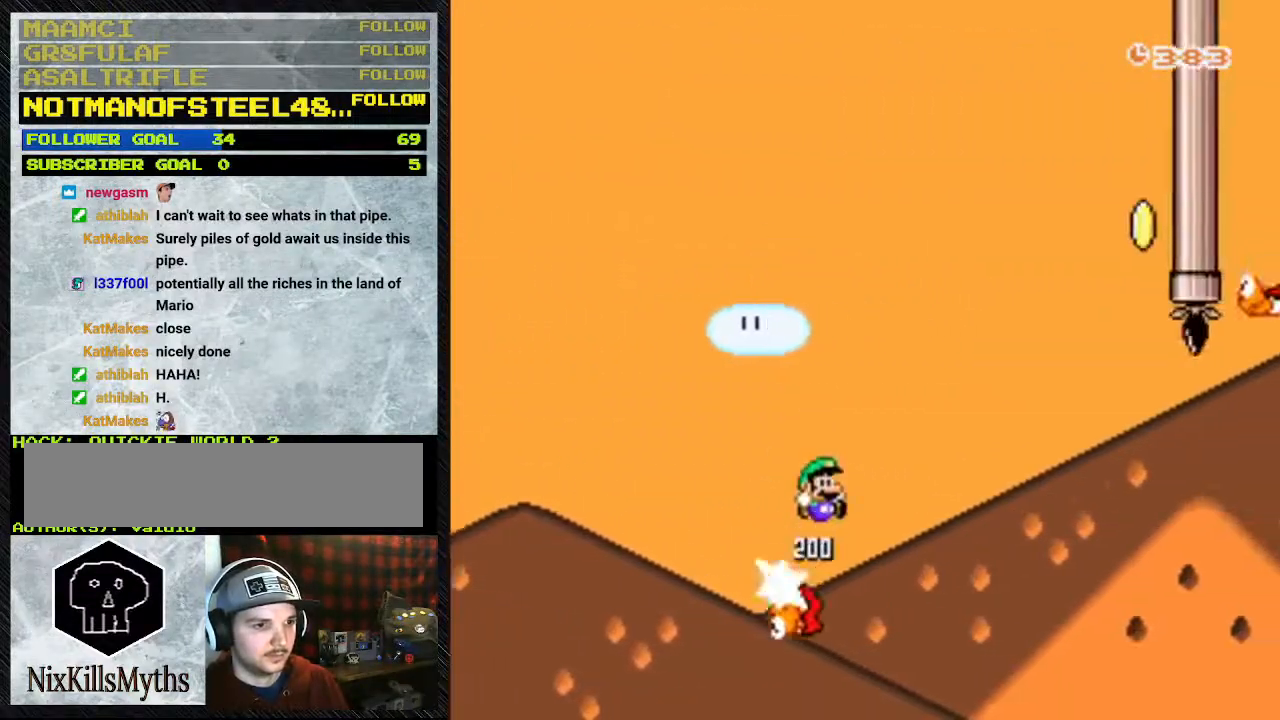
{"buttons": ["Y"], "events": [[433, "B", "up"]]}
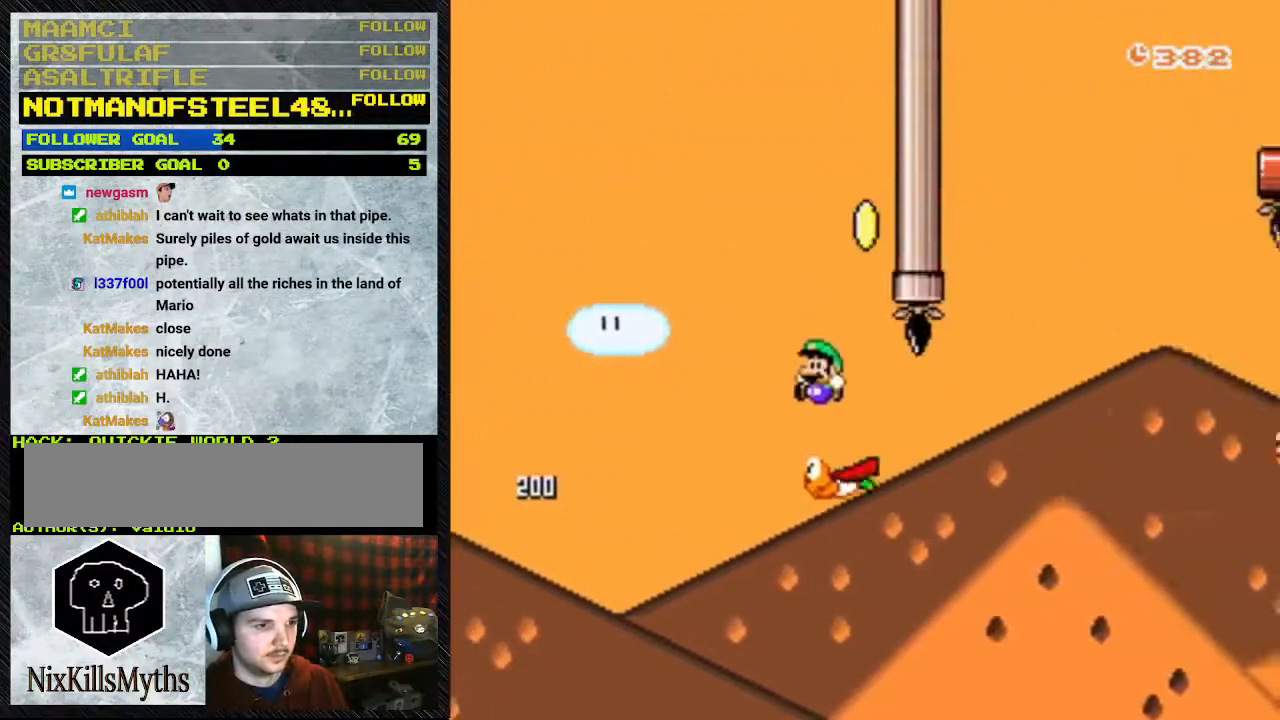
{"buttons": ["B", "Y"], "events": [[133, "B", "down"], [133, "DPAD_LEFT", "down"], [200, "DPAD_LEFT", "up"]]}